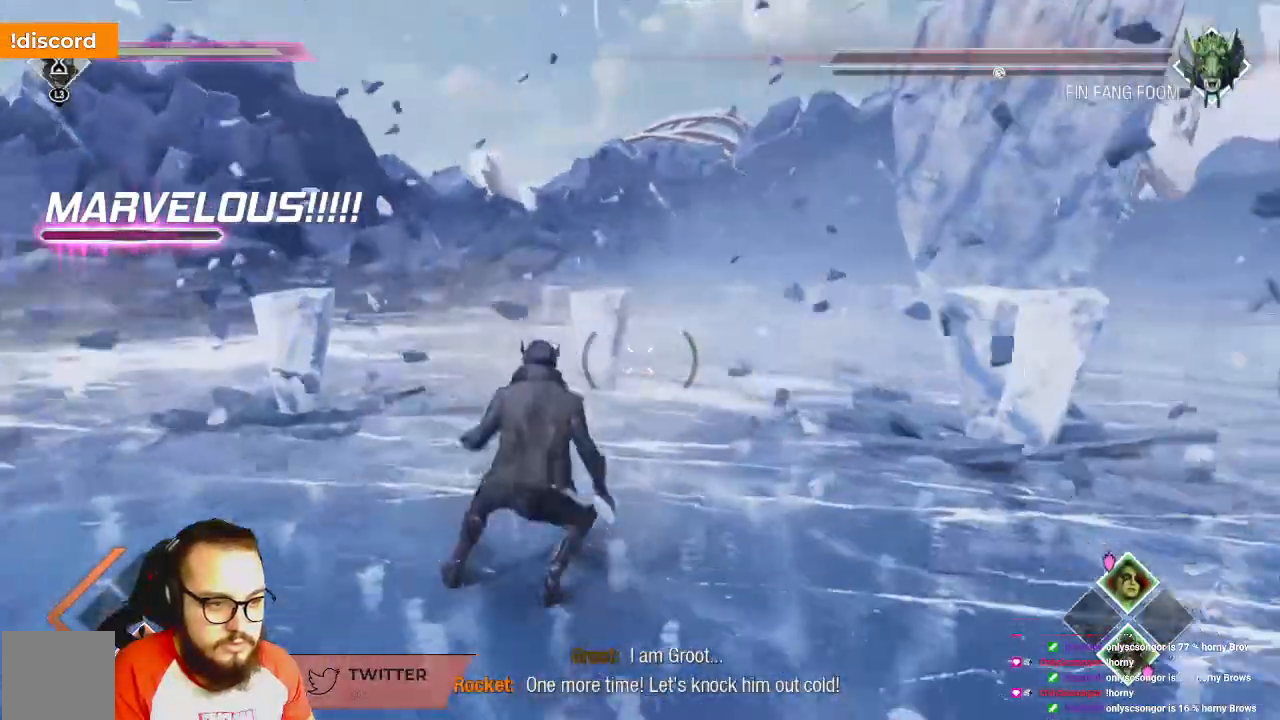
Gameplay with a controller (Xbox layout); each line is a JSON object with the inputs held at the frame after it (dt_ms = milliseconds from this image to that frame). "events" lists button and stick changes between this image and that frame as [ms after this image, input, new state], when the widget could be followed in between.
{"dt_ms": 500, "buttons": [], "left_stick": "up-left", "right_stick": "right", "events": [[50, "left_stick", "up-left"], [133, "right_stick", "right"]]}
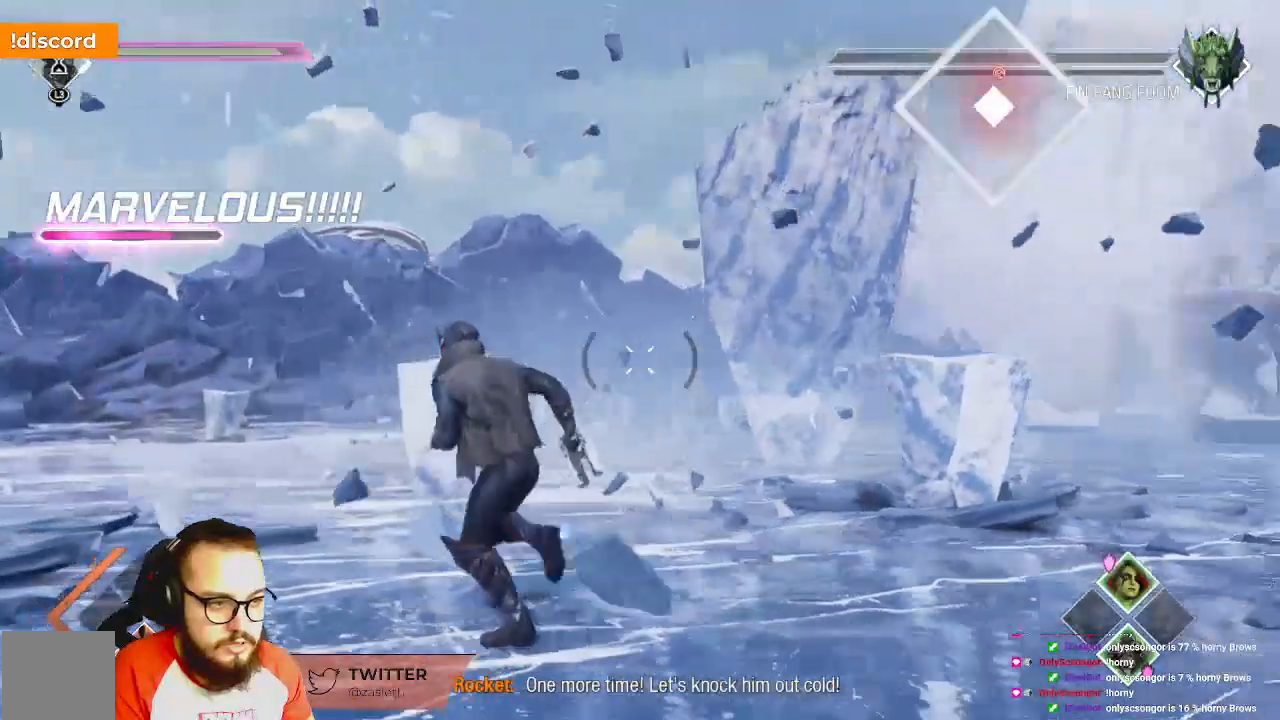
{"dt_ms": 1000, "buttons": ["R2"], "left_stick": "down", "right_stick": "center"}
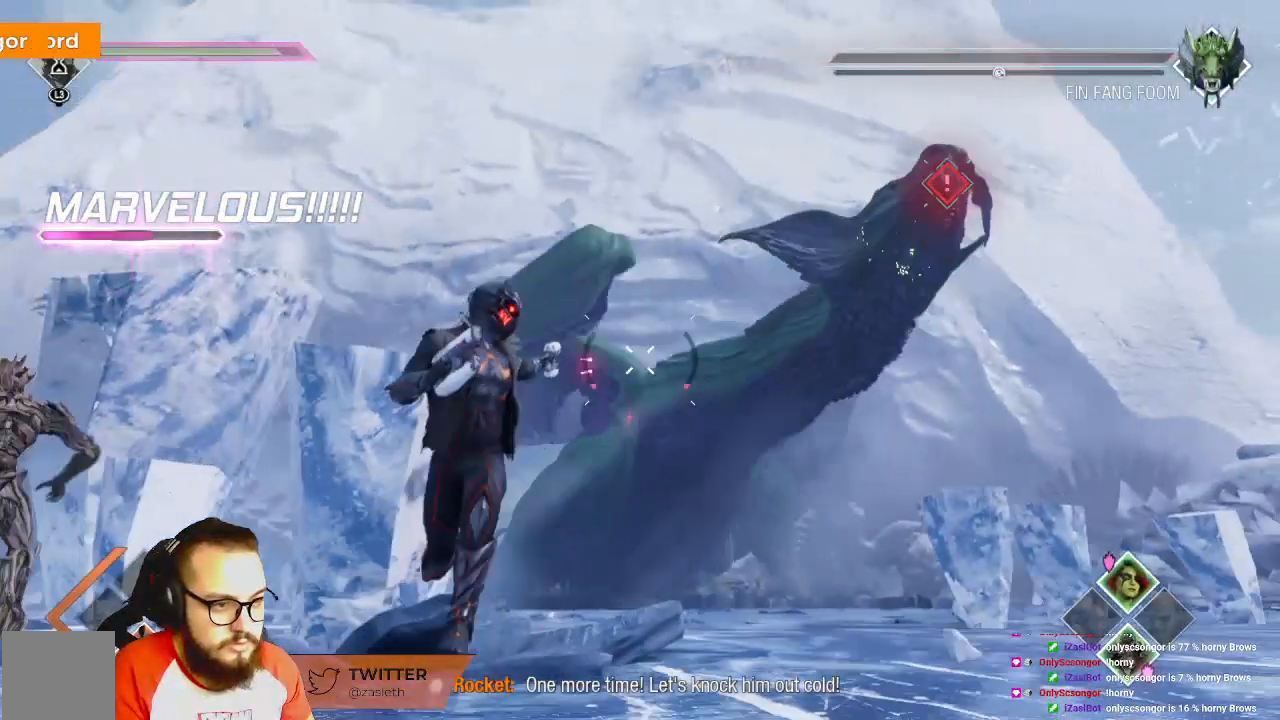
{"dt_ms": 500, "buttons": ["R2"], "left_stick": "up", "right_stick": "center", "events": [[133, "left_stick", "down-right"], [417, "left_stick", "up"]]}
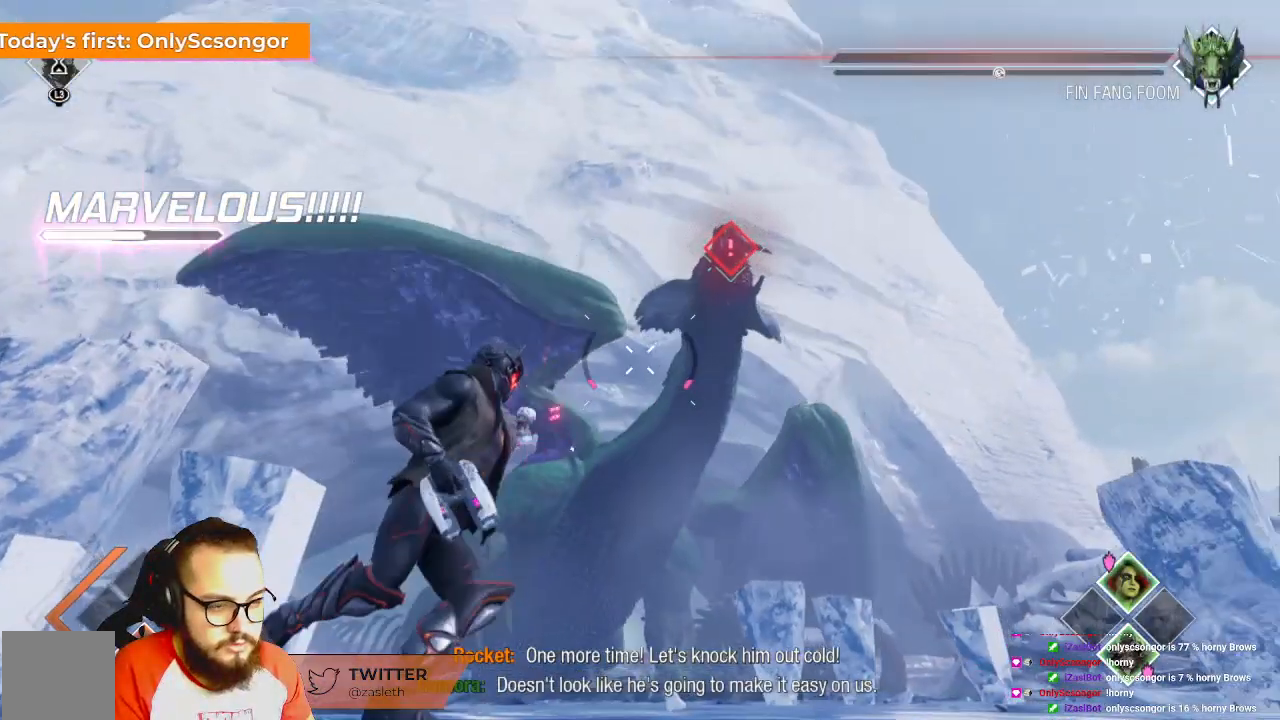
{"dt_ms": 500, "buttons": ["R2"], "left_stick": "up", "right_stick": "center", "events": []}
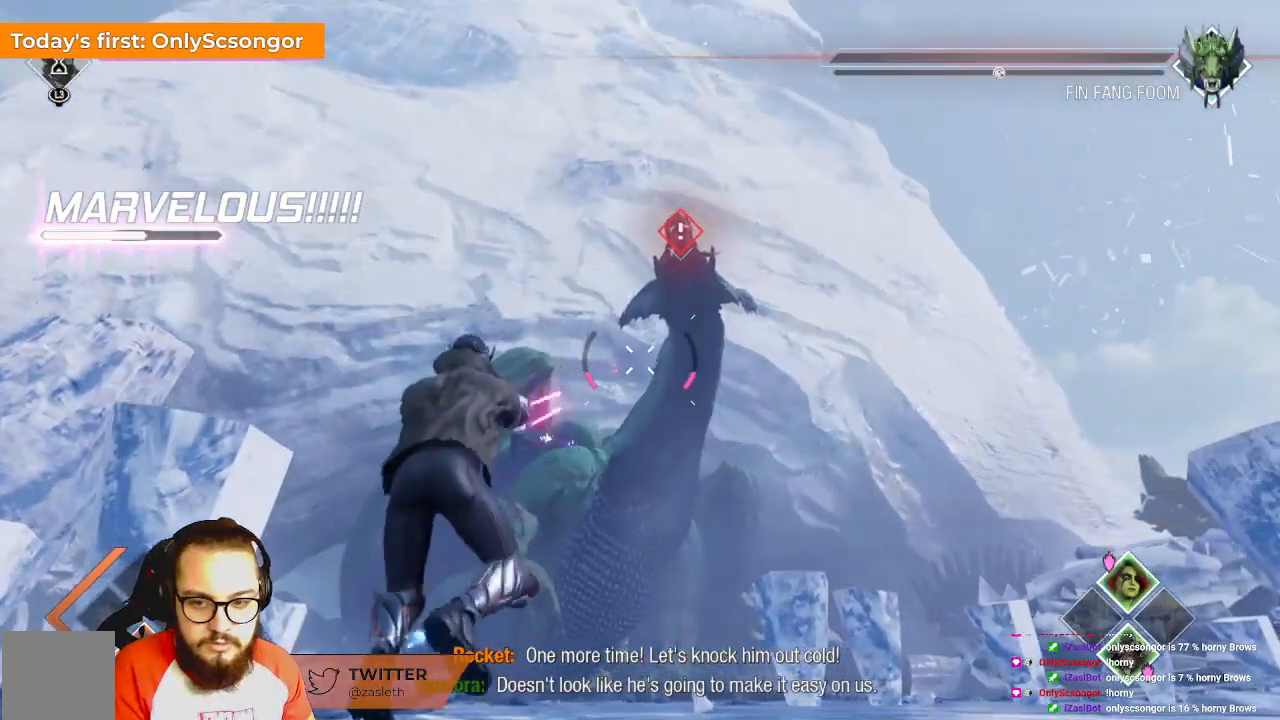
{"dt_ms": 500, "buttons": ["R2"], "left_stick": "up", "right_stick": "center", "events": []}
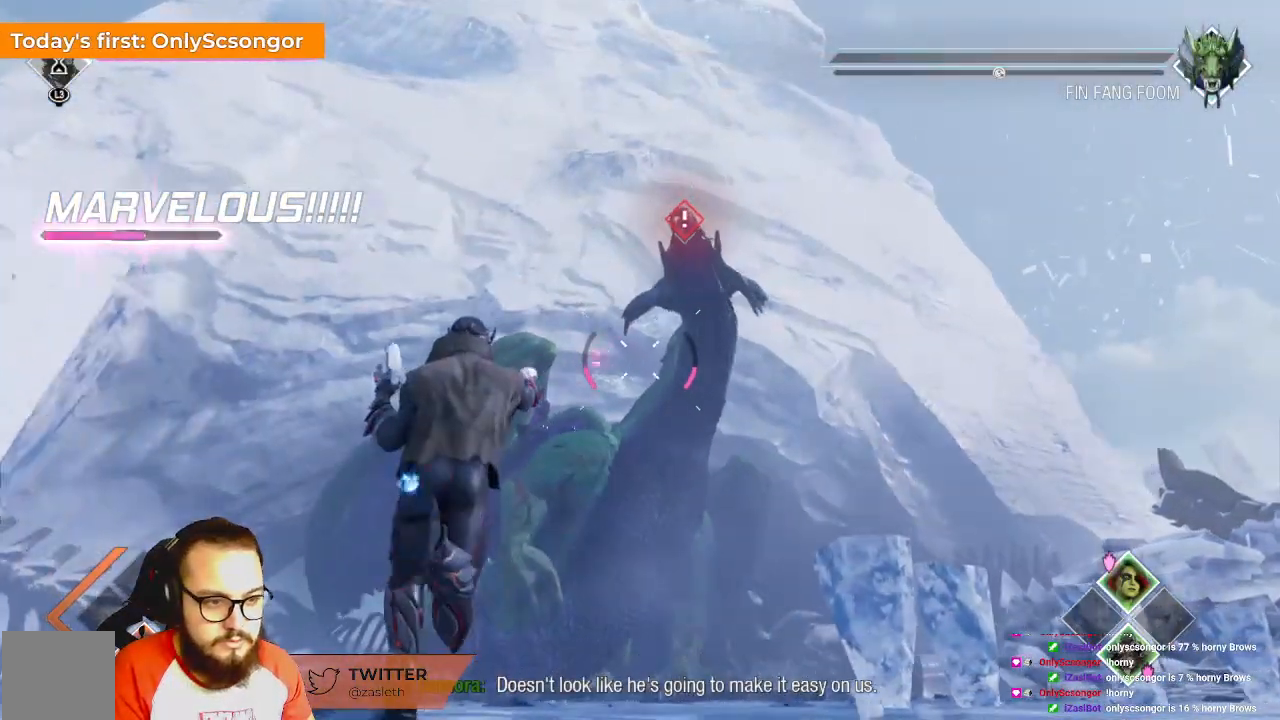
{"dt_ms": 500, "buttons": ["R2"], "left_stick": "up", "right_stick": "center", "events": [[17, "right_stick", "right"], [217, "right_stick", "center"]]}
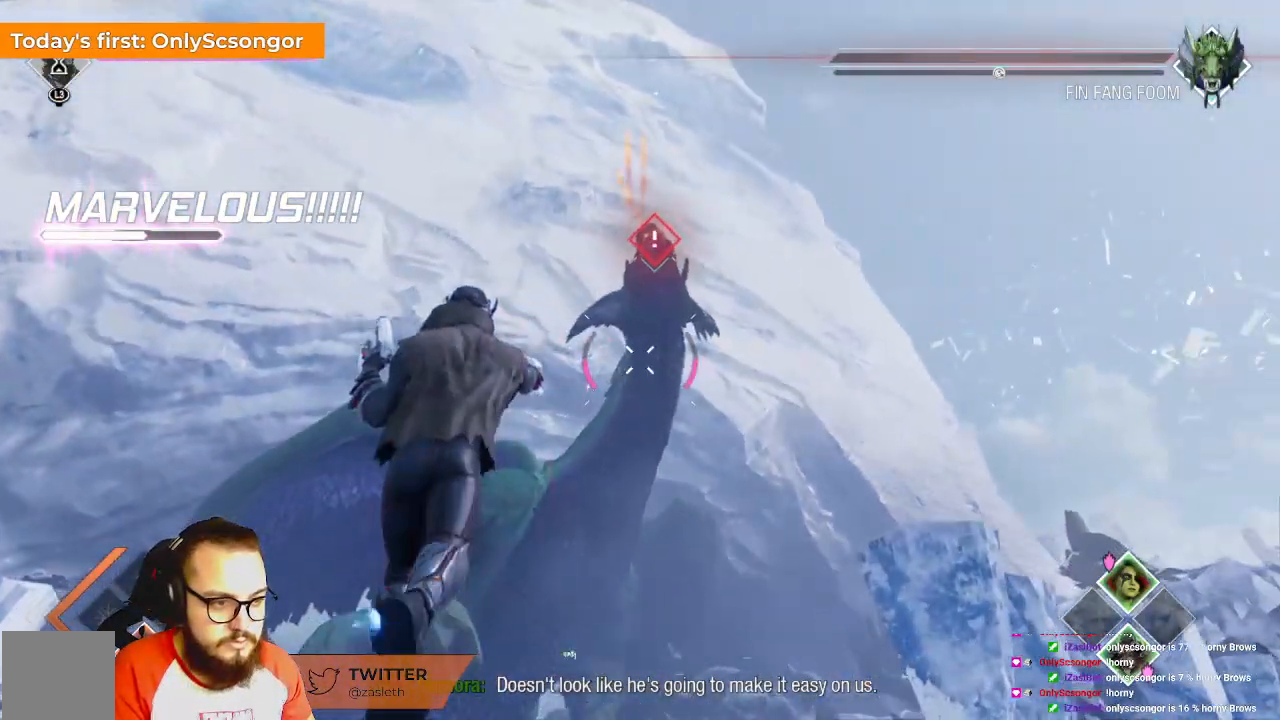
{"dt_ms": 500, "buttons": ["R2"], "left_stick": "up", "right_stick": "center", "events": [[200, "X", "down"], [317, "X", "up"], [417, "X", "down"], [500, "X", "up"]]}
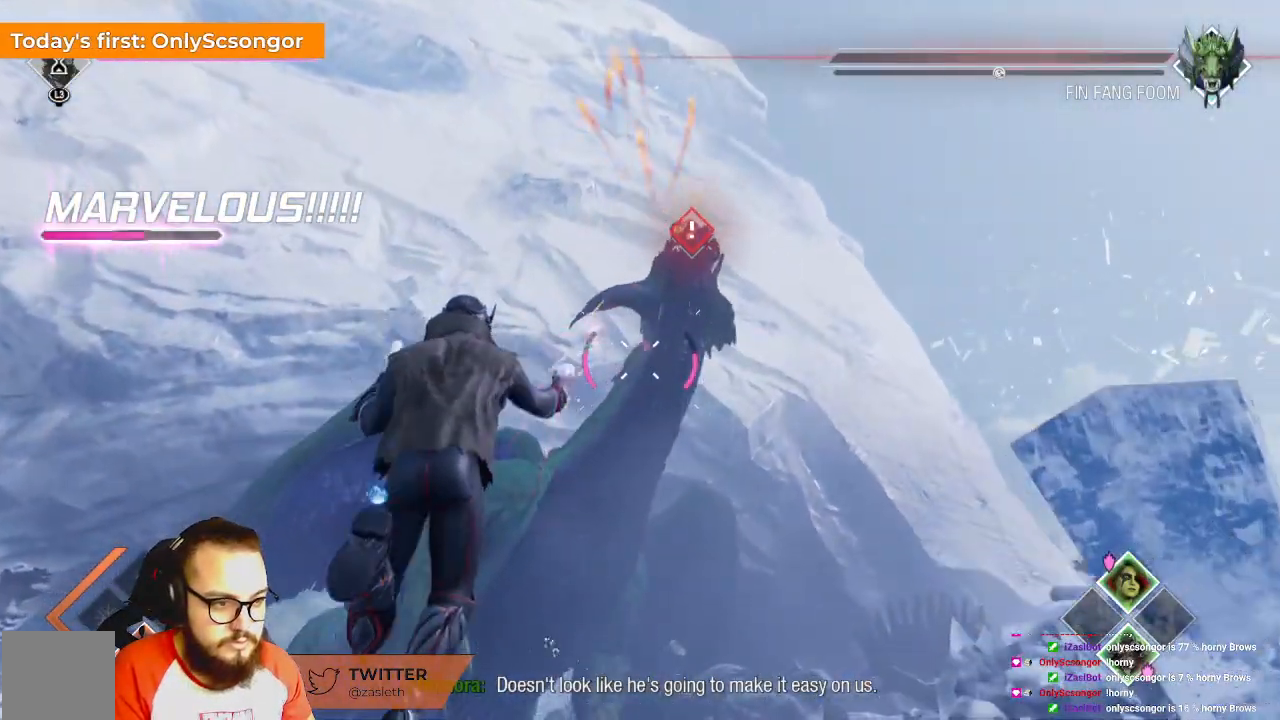
{"dt_ms": 500, "buttons": ["R2"], "left_stick": "up", "right_stick": "center", "events": [[117, "X", "down"], [417, "X", "up"]]}
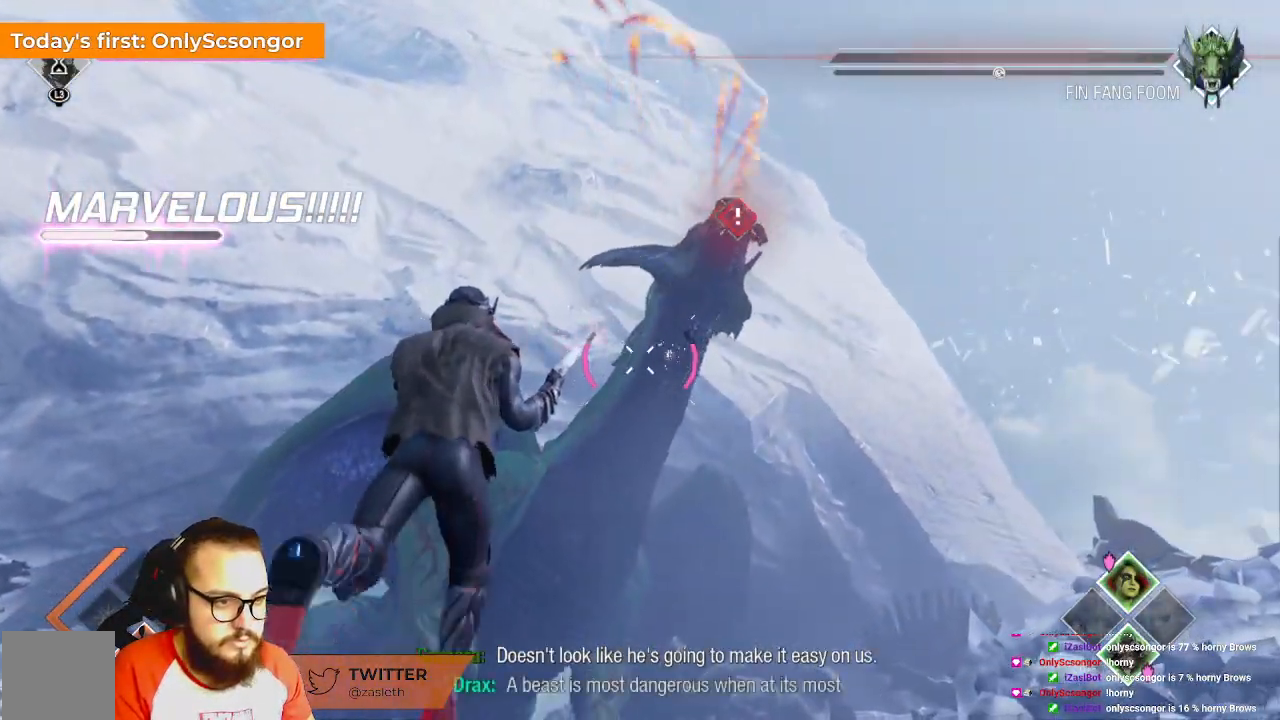
{"dt_ms": 500, "buttons": ["R2"], "left_stick": "up", "right_stick": "center", "events": [[17, "right_stick", "left"], [250, "right_stick", "center"], [367, "X", "down"], [467, "X", "up"]]}
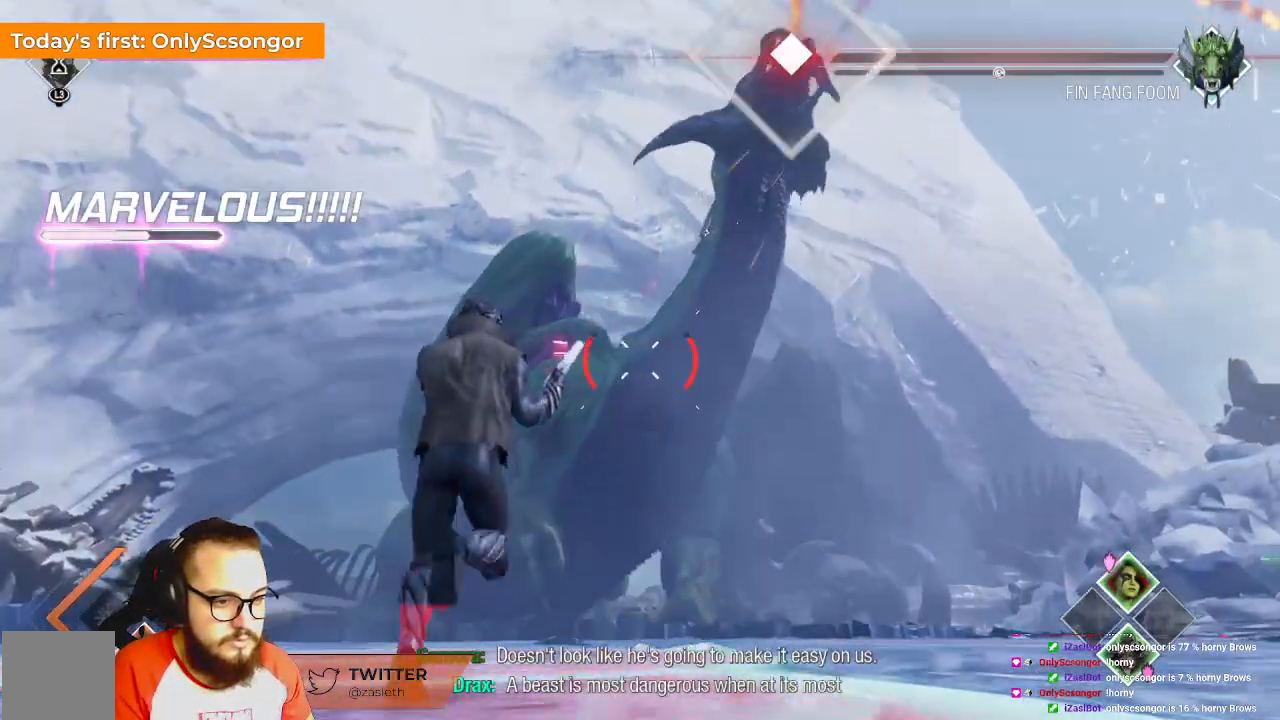
{"dt_ms": 500, "buttons": ["R2"], "left_stick": "up", "right_stick": "left", "events": [[217, "right_stick", "left"]]}
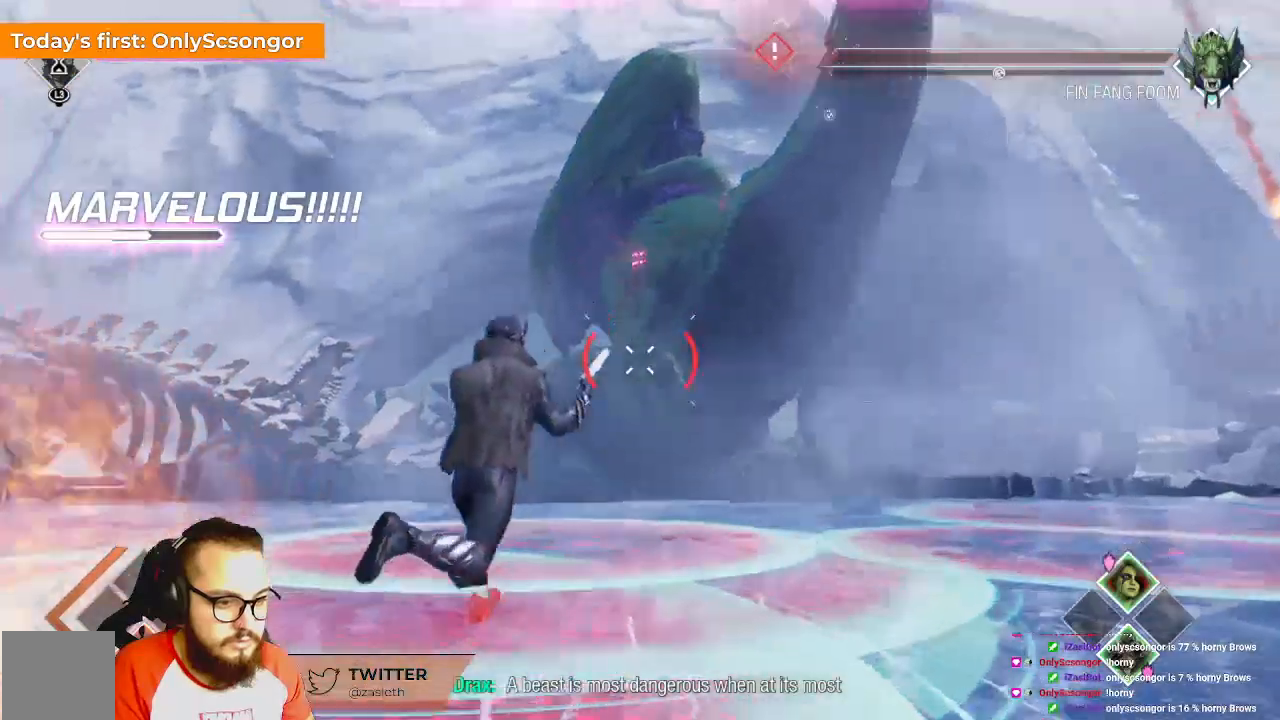
{"dt_ms": 500, "buttons": [], "left_stick": "up", "right_stick": "center", "events": [[100, "right_stick", "center"], [350, "R2", "up"]]}
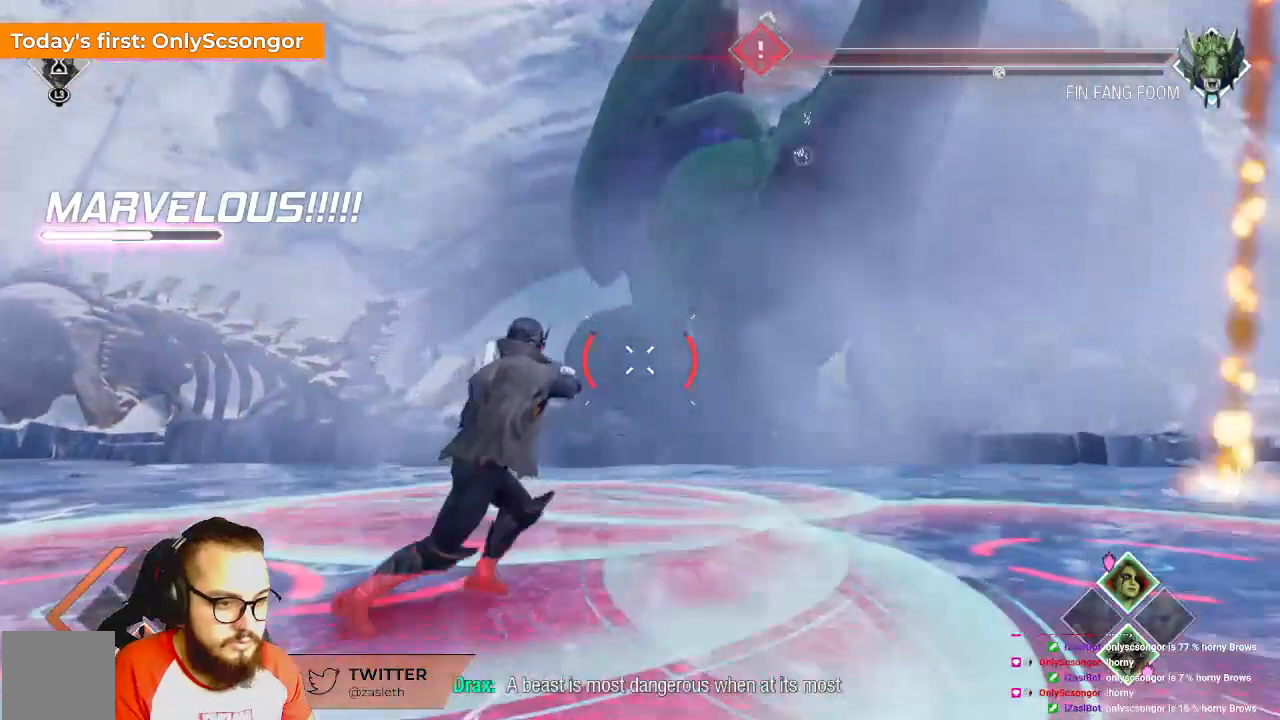
{"dt_ms": 500, "buttons": [], "left_stick": "up", "right_stick": "center", "events": []}
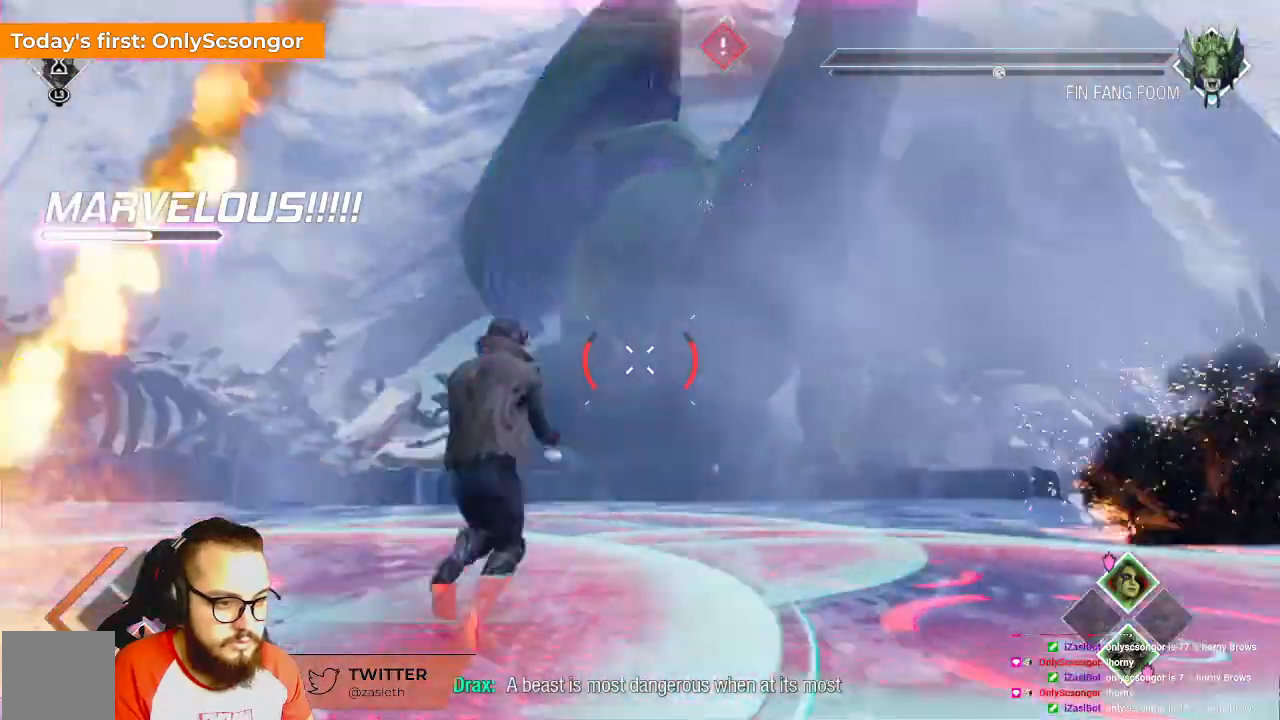
{"dt_ms": 500, "buttons": [], "left_stick": "up-left", "right_stick": "center", "events": [[50, "right_stick", "right"], [150, "left_stick", "up-left"], [317, "right_stick", "center"]]}
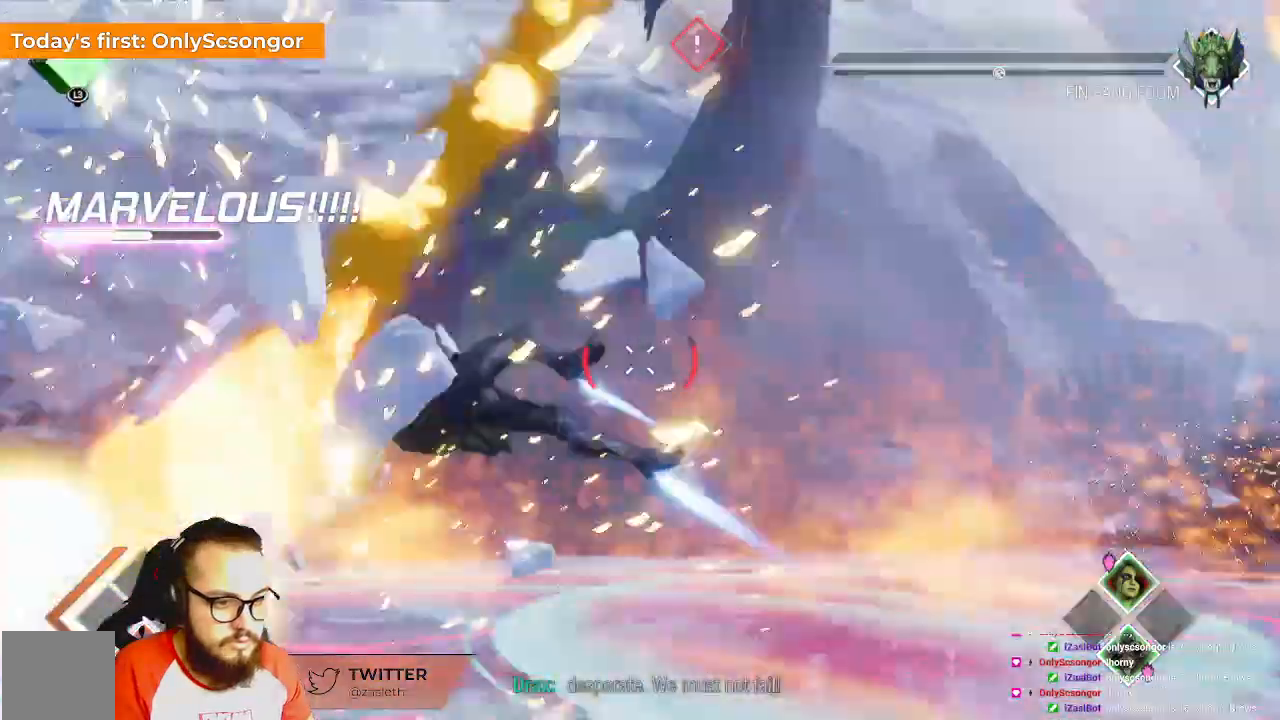
{"dt_ms": 1000, "buttons": [], "left_stick": "left", "right_stick": "left"}
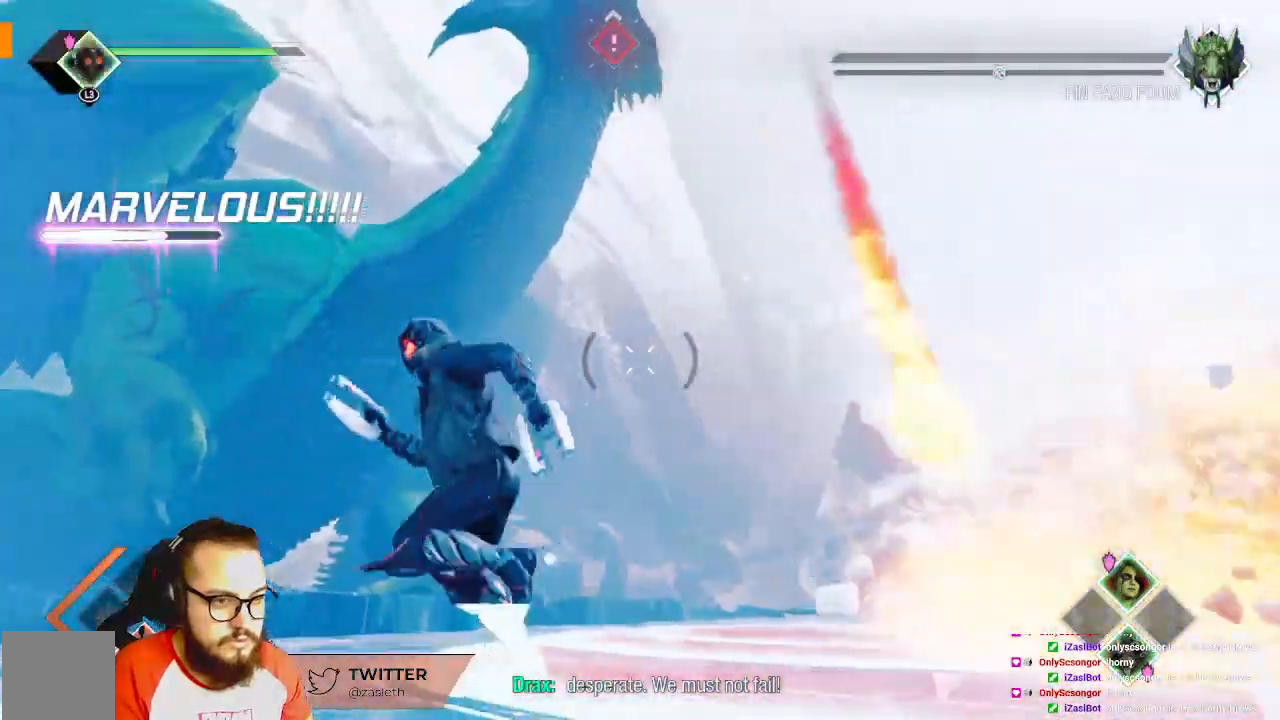
{"dt_ms": 500, "buttons": [], "left_stick": "down-left", "right_stick": "center", "events": [[17, "left_stick", "down-left"], [117, "right_stick", "center"], [200, "X", "down"], [283, "X", "up"], [417, "X", "down"], [467, "X", "up"]]}
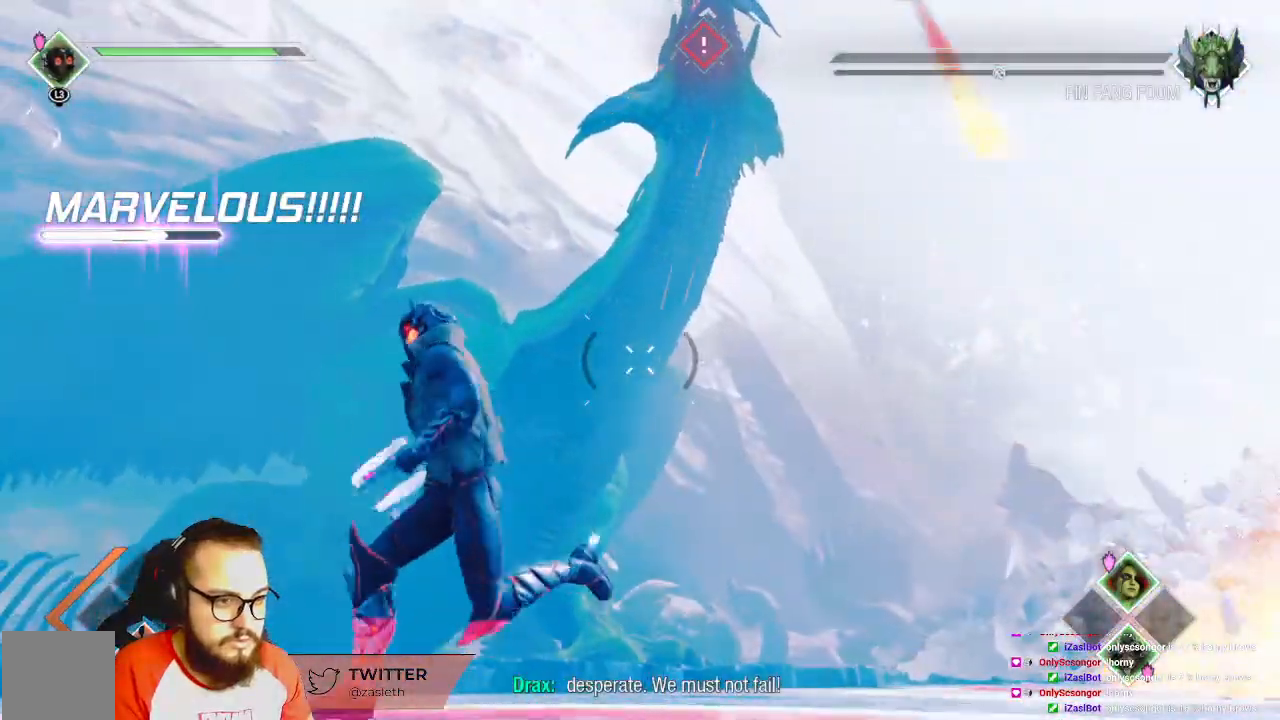
{"dt_ms": 500, "buttons": ["R2"], "left_stick": "down", "right_stick": "center", "events": [[50, "X", "down"], [117, "left_stick", "down"], [200, "X", "up"], [217, "X", "down"], [317, "X", "up"], [450, "R2", "down"]]}
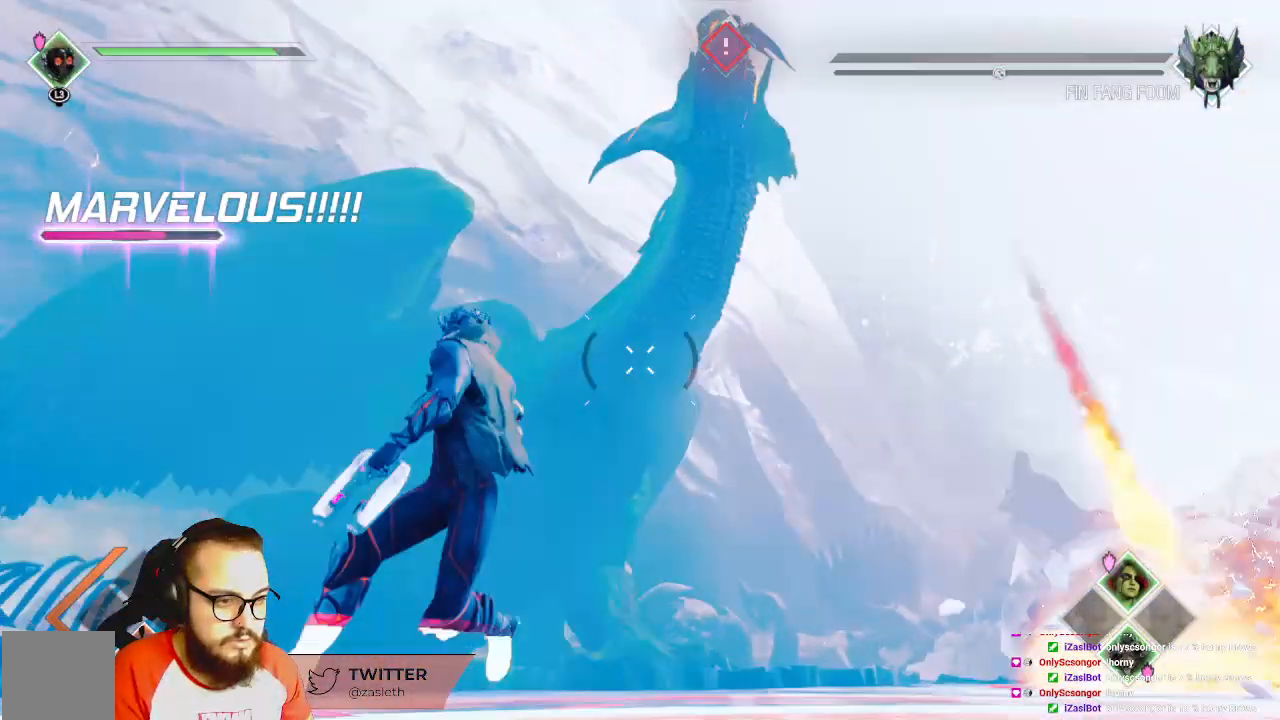
{"dt_ms": 500, "buttons": ["R2"], "left_stick": "right", "right_stick": "center", "events": [[233, "left_stick", "down-right"], [400, "left_stick", "right"]]}
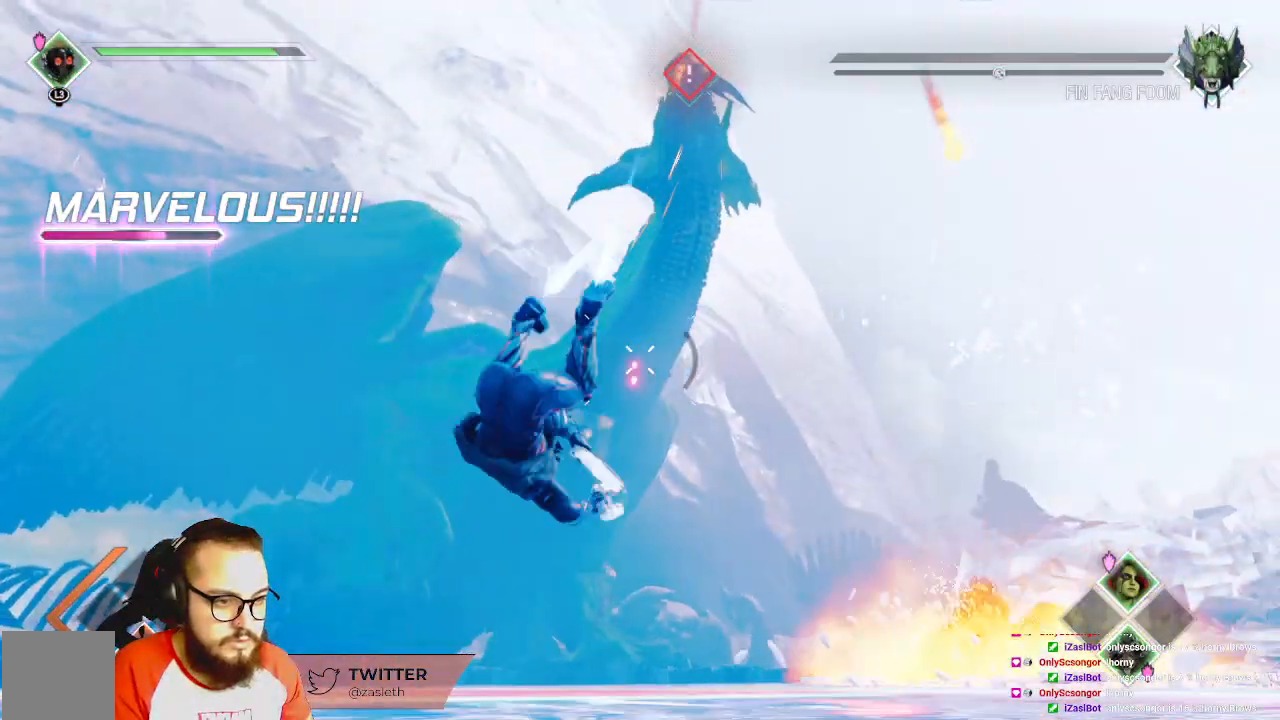
{"dt_ms": 500, "buttons": ["R2"], "left_stick": "right", "right_stick": "center", "events": [[83, "B", "down"], [117, "B", "up"], [150, "B", "down"], [183, "B", "up"], [283, "right_stick", "left"], [417, "right_stick", "center"]]}
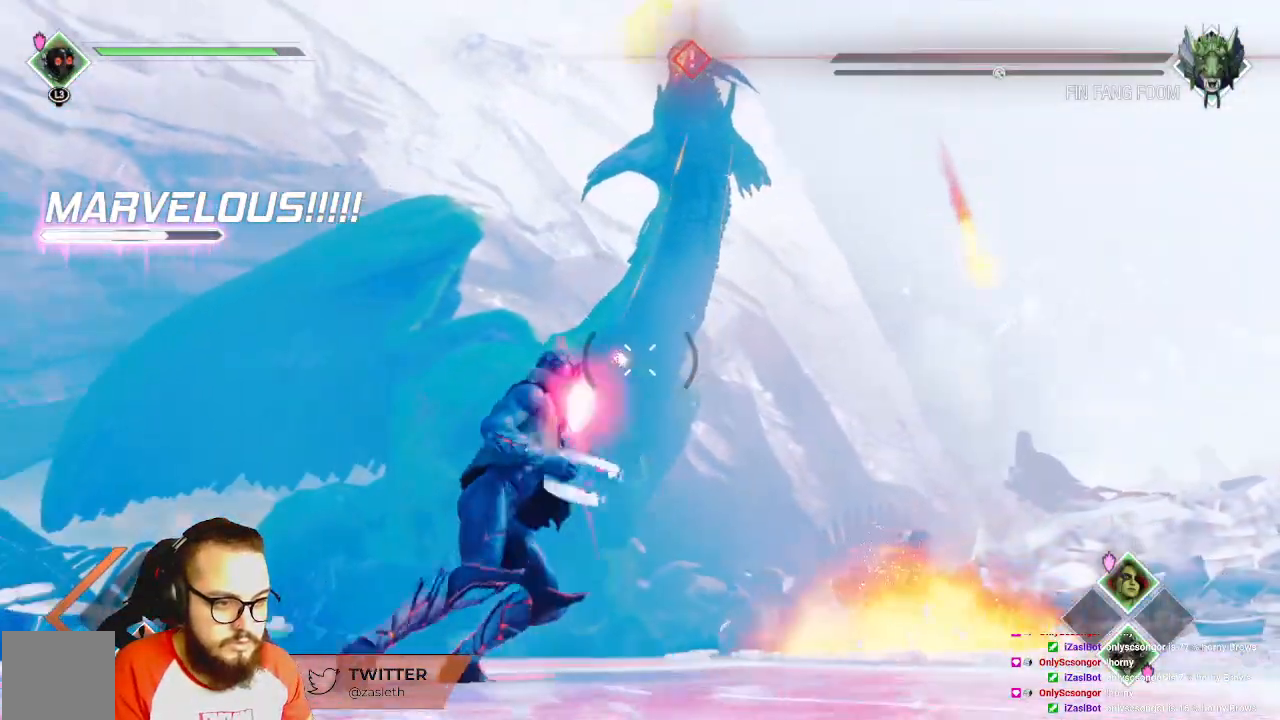
{"dt_ms": 500, "buttons": ["R2"], "left_stick": "right", "right_stick": "left", "events": [[100, "B", "down"], [233, "B", "up"], [483, "right_stick", "left"]]}
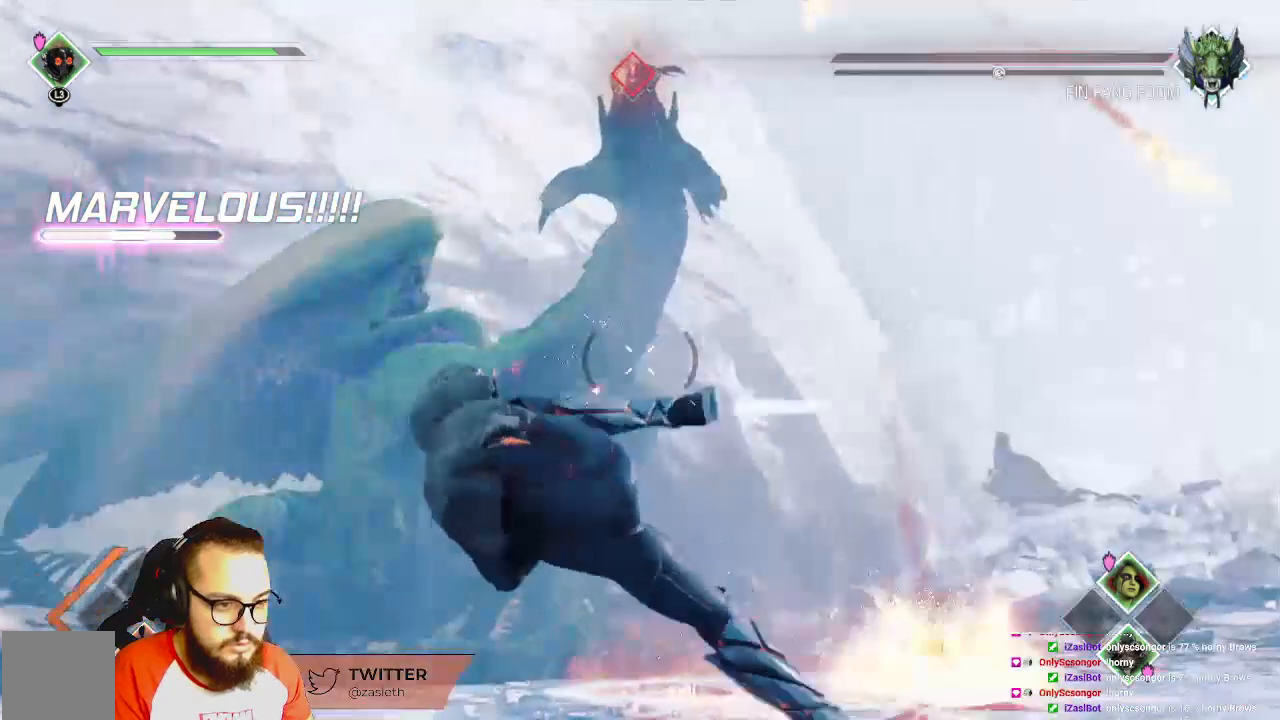
{"dt_ms": 500, "buttons": [], "left_stick": "up-right", "right_stick": "center", "events": [[150, "right_stick", "center"], [350, "X", "down"], [467, "R2", "up"], [467, "X", "up"], [500, "left_stick", "up-right"]]}
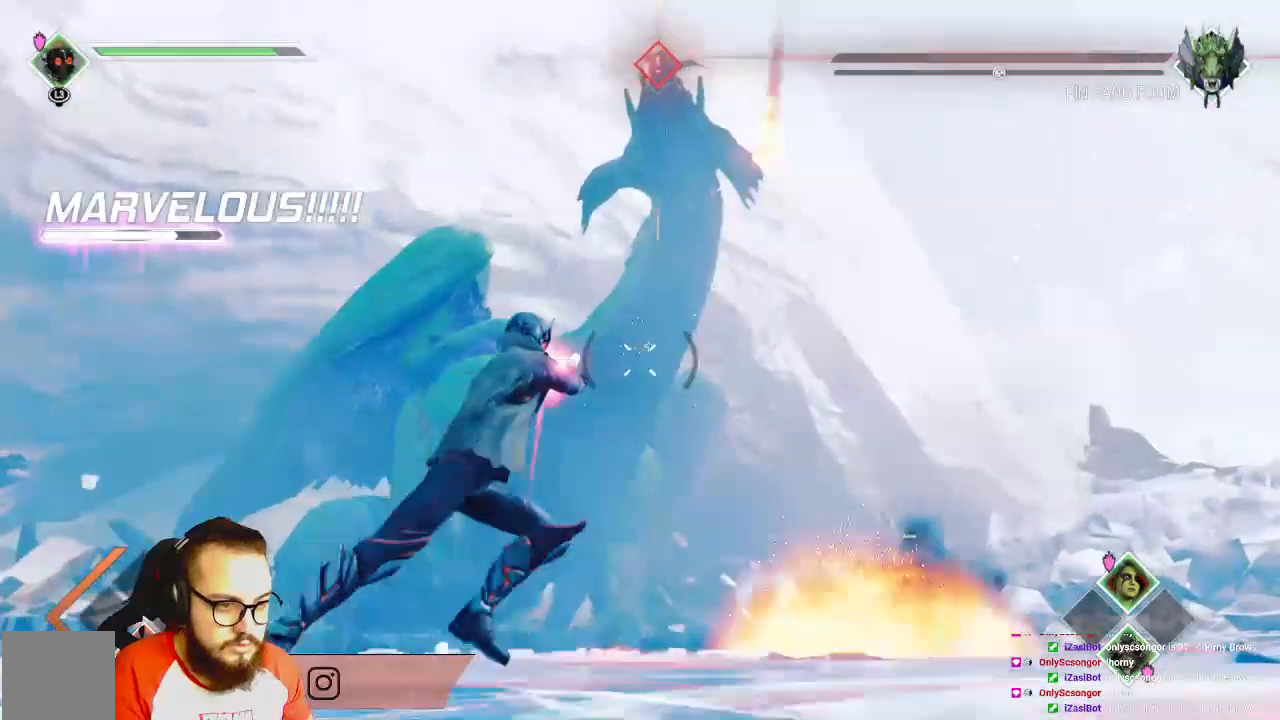
{"dt_ms": 500, "buttons": [], "left_stick": "down-right", "right_stick": "center", "events": [[33, "X", "down"], [133, "X", "up"], [217, "X", "down"], [217, "left_stick", "right"], [333, "X", "up"], [367, "left_stick", "down-right"], [400, "X", "down"], [483, "X", "up"]]}
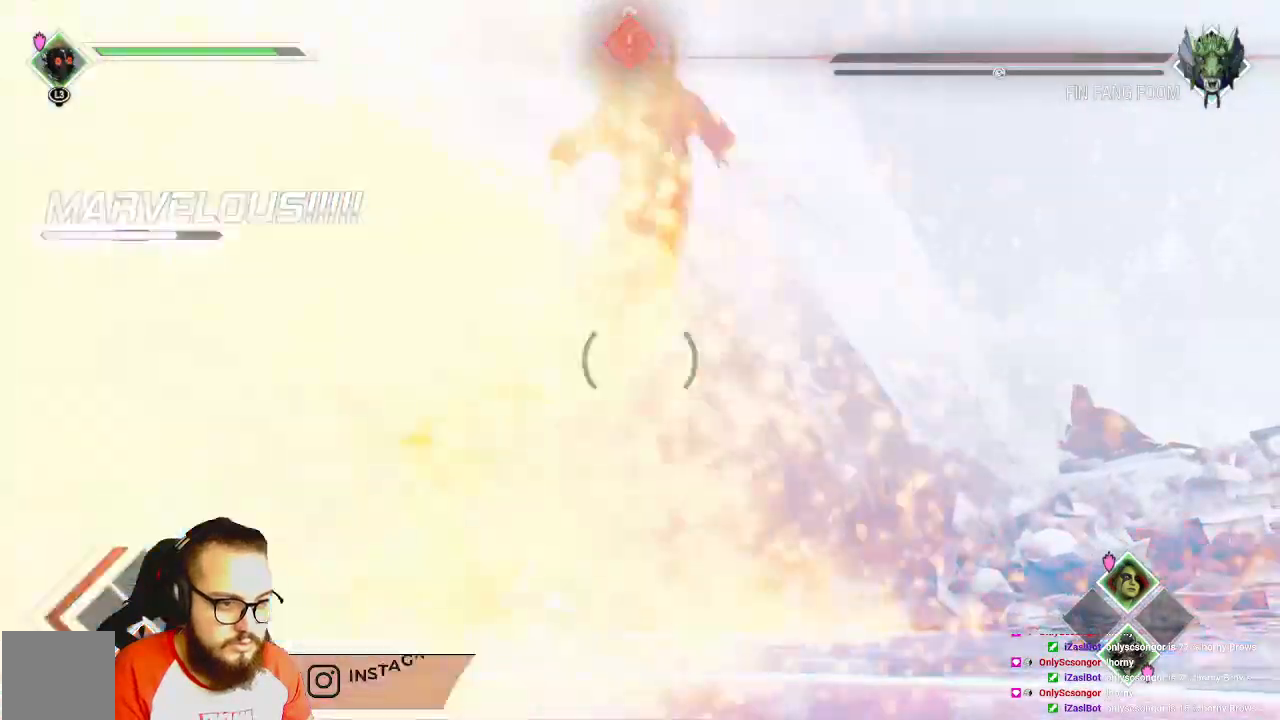
{"dt_ms": 500, "buttons": [], "left_stick": "down-right", "right_stick": "center", "events": [[67, "X", "down"], [133, "X", "up"], [200, "B", "down"], [317, "B", "up"]]}
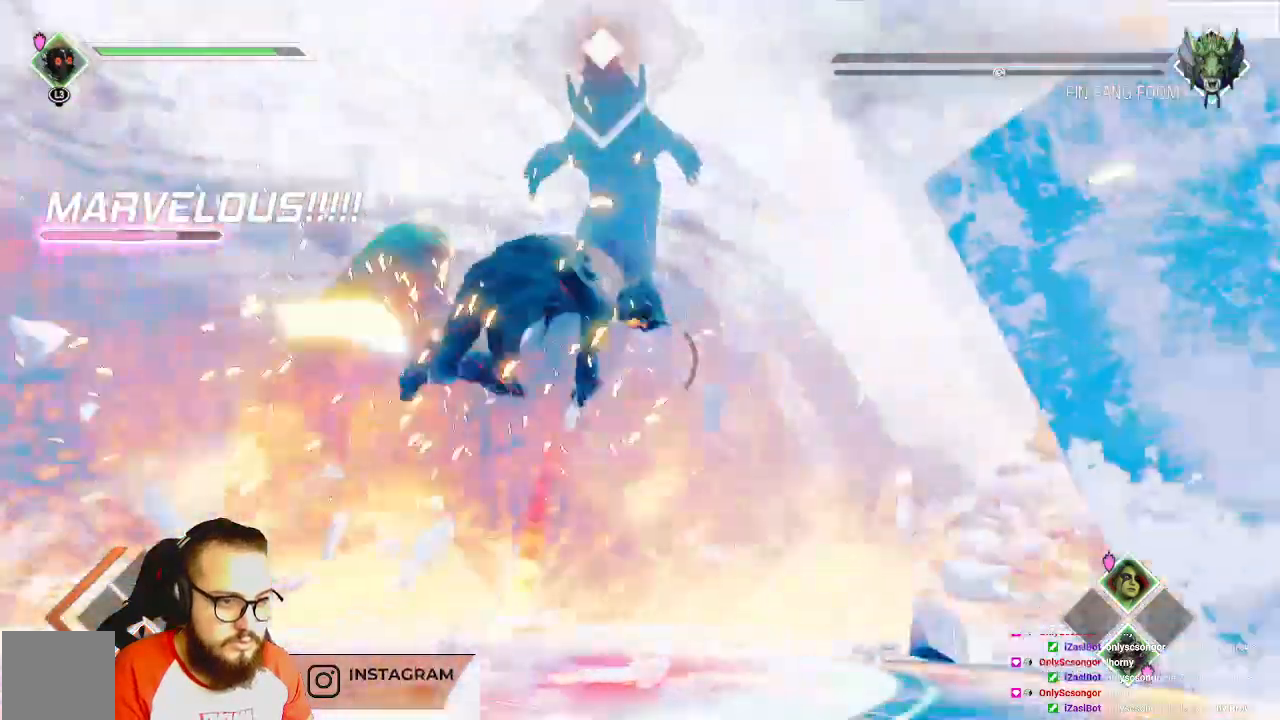
{"dt_ms": 500, "buttons": ["X"], "left_stick": "down-right", "right_stick": "center", "events": [[500, "X", "down"]]}
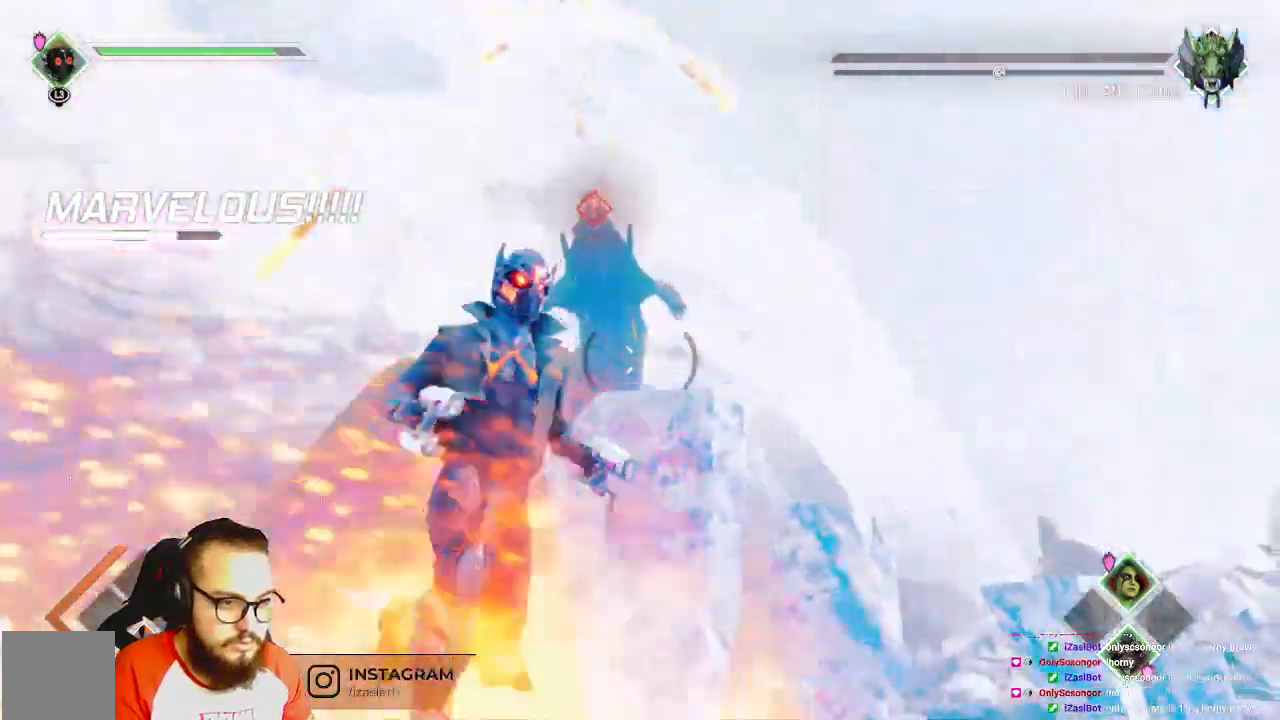
{"dt_ms": 500, "buttons": [], "left_stick": "up-right", "right_stick": "center", "events": [[117, "X", "up"], [350, "left_stick", "up-right"]]}
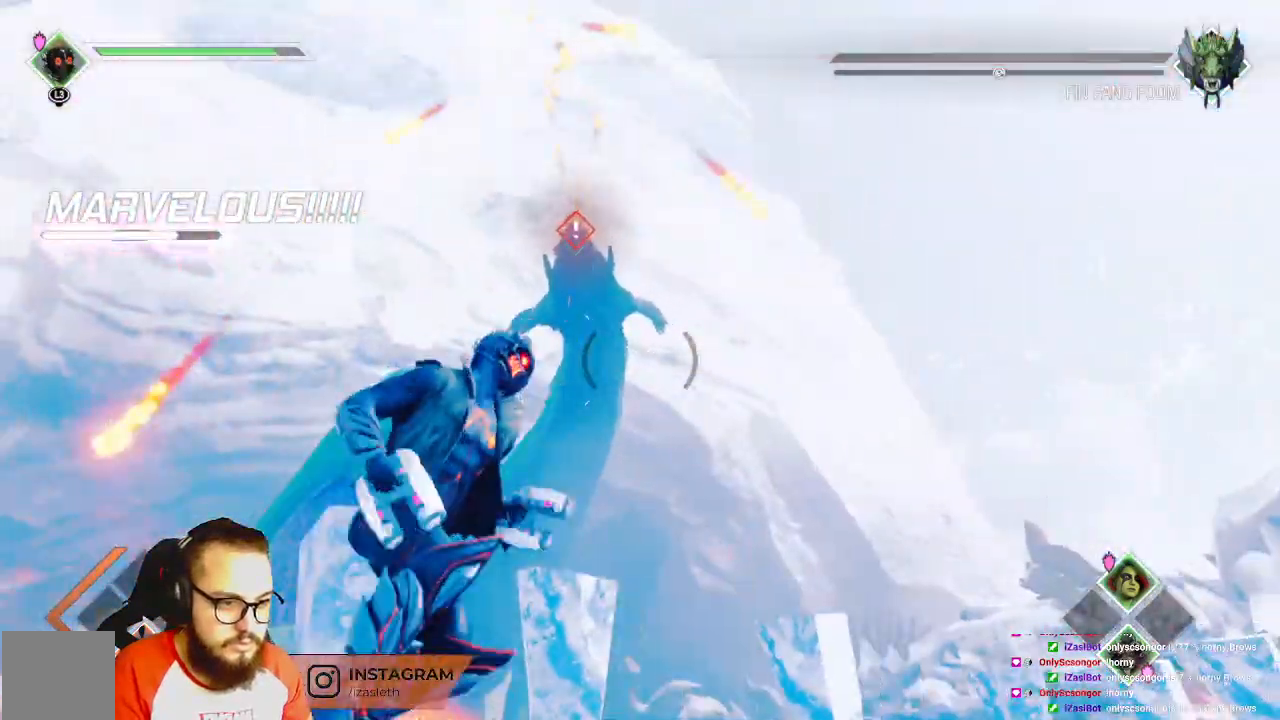
{"dt_ms": 500, "buttons": ["R2"], "left_stick": "up", "right_stick": "right", "events": [[33, "right_stick", "left"], [300, "R2", "down"], [300, "left_stick", "up"], [317, "right_stick", "center"], [417, "right_stick", "right"]]}
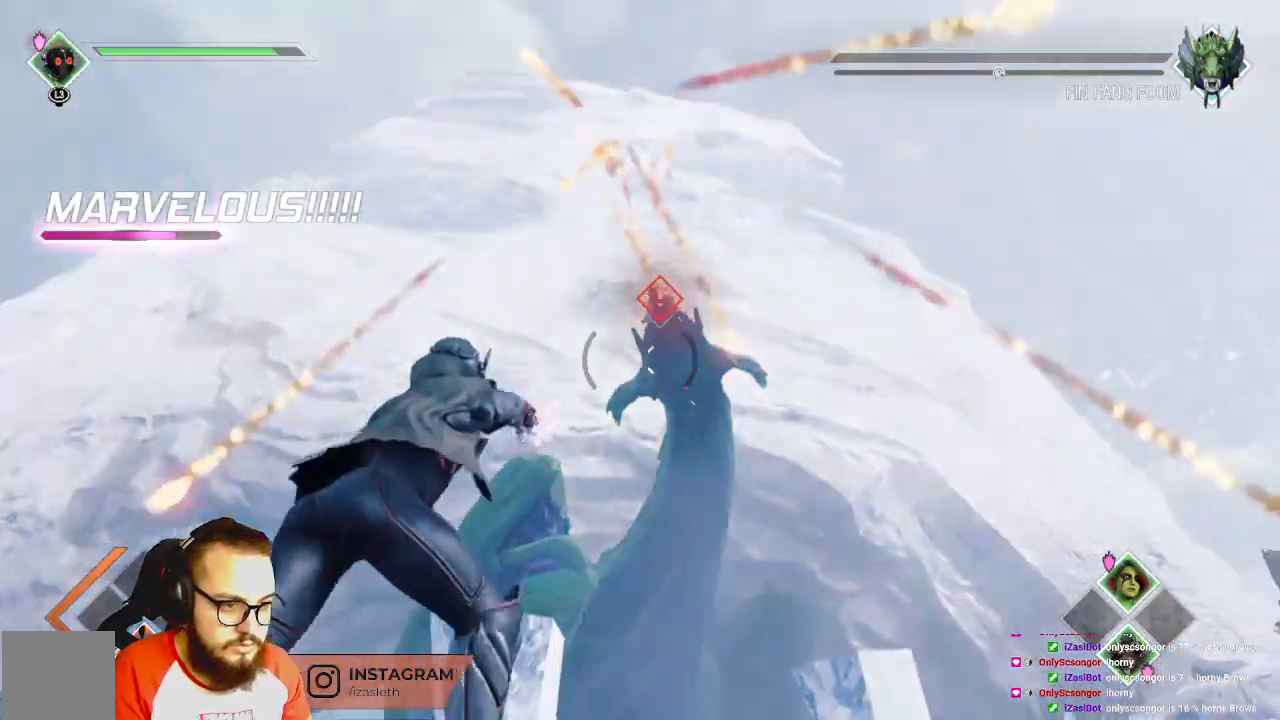
{"dt_ms": 500, "buttons": ["R2"], "left_stick": "up", "right_stick": "center", "events": [[33, "right_stick", "center"], [183, "left_stick", "center"], [450, "left_stick", "up"]]}
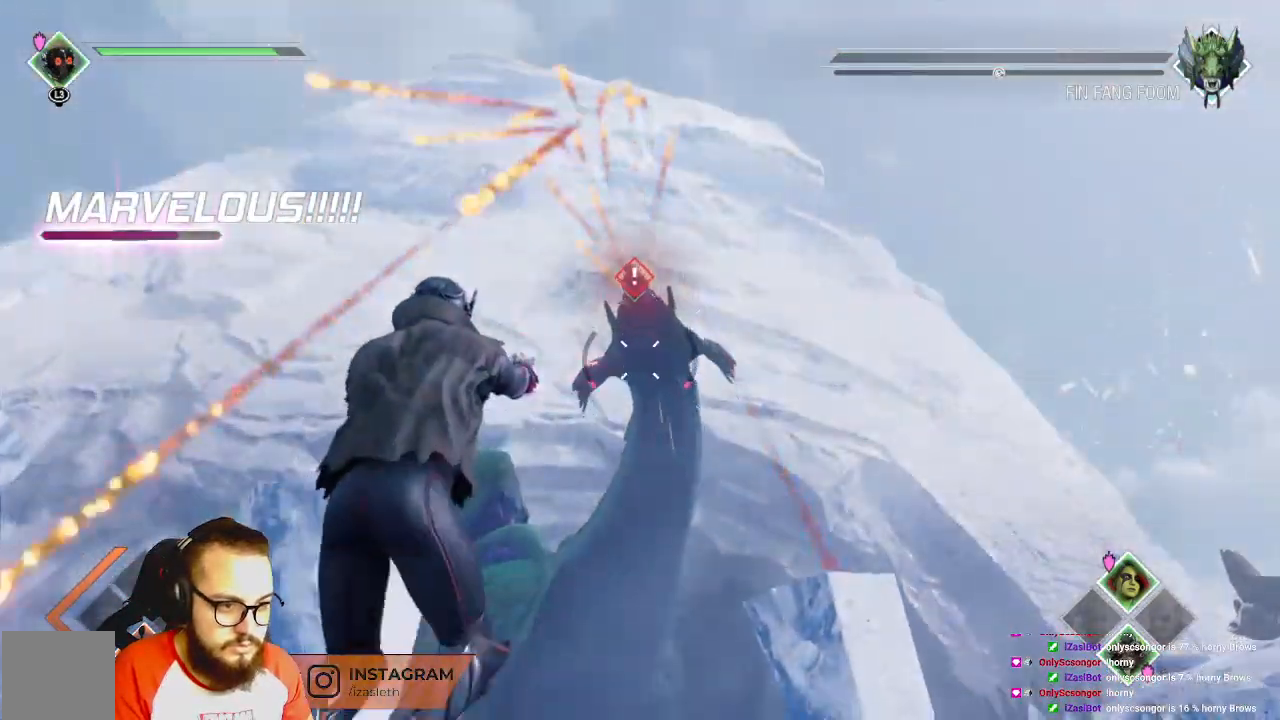
{"dt_ms": 500, "buttons": ["R2"], "left_stick": "center", "right_stick": "center", "events": [[333, "left_stick", "center"]]}
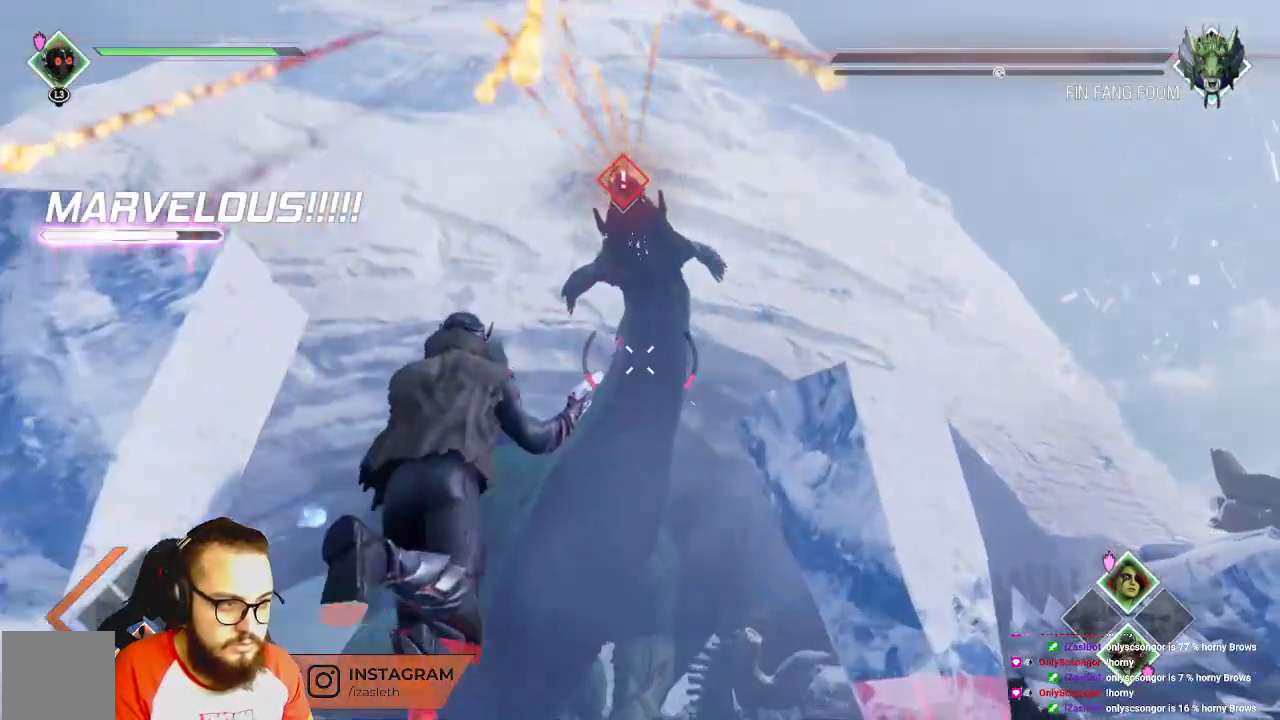
{"dt_ms": 500, "buttons": ["R2"], "left_stick": "center", "right_stick": "center", "events": [[250, "X", "down"], [350, "X", "up"]]}
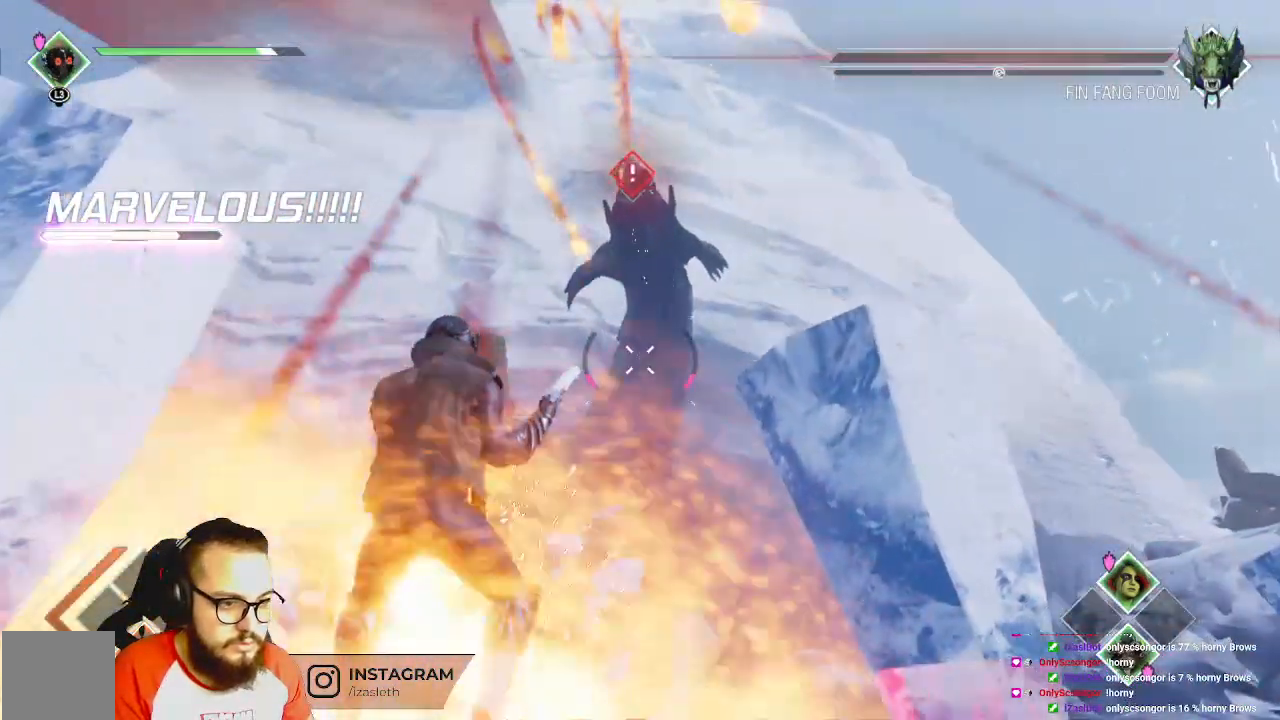
{"dt_ms": 500, "buttons": ["R2"], "left_stick": "center", "right_stick": "center", "events": []}